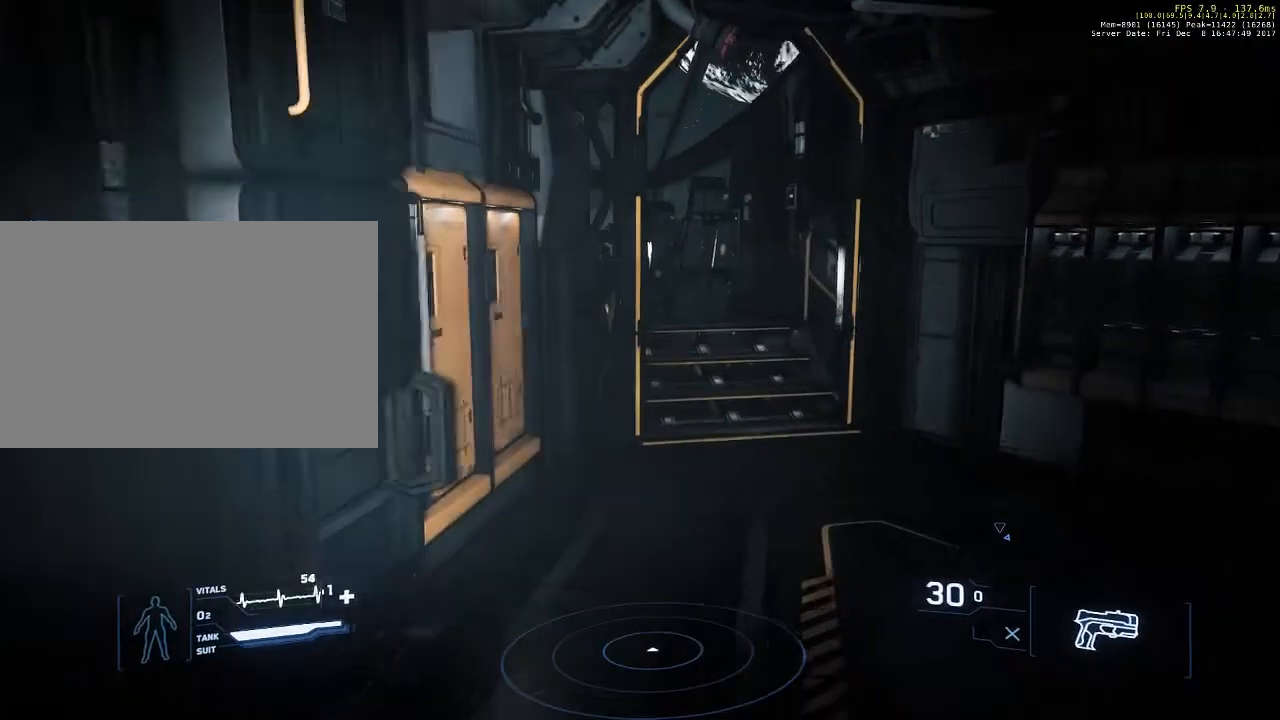
Gameplay with keyboard and mouse; each line is a JSON object with the keys and mouse buttons held at the frame after it. "events" lists presses ("down") and releases ("up") of "1", "2", "3", "4", "5", "a", "alt", "c", "ctrl", "d", "e", "f", "q", "r", "s", "shift", "space", "tab", "v", "w", "x", "z", "mouse_left", "mouse_middle", "mouse_right", "mouse_wheel_up" and "mouse_wheel_down" between this image and that frame as [ms after this image, input, new state], when the widget could be followed in between. "mouse_left", "mouse_middle", "mouse_right", "mouse_wheel_up", "mouse_wheel_down" = the "left", "middle", "right", "wheel_up", "wheel_down" buttons of the "mouse" list. No other keys are recorded. Not read: mouse_move.
{"keys": ["w"], "mouse": [], "events": []}
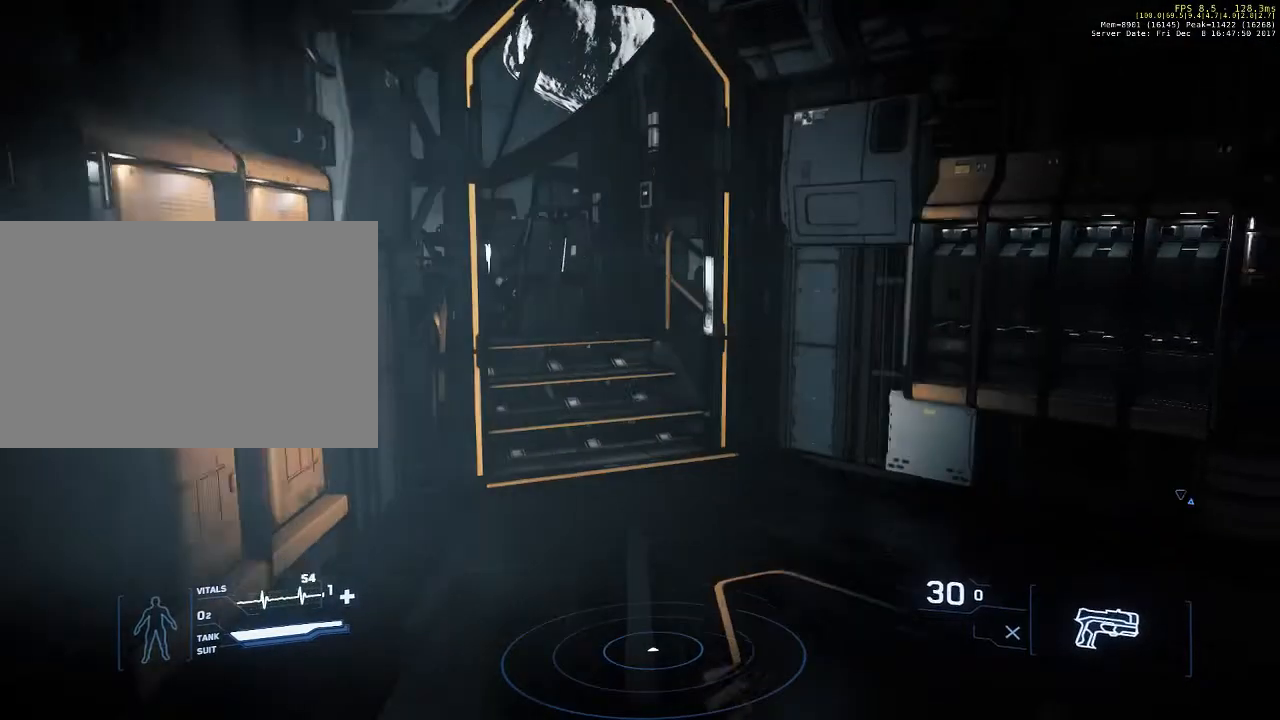
{"keys": ["w"], "mouse": [], "events": []}
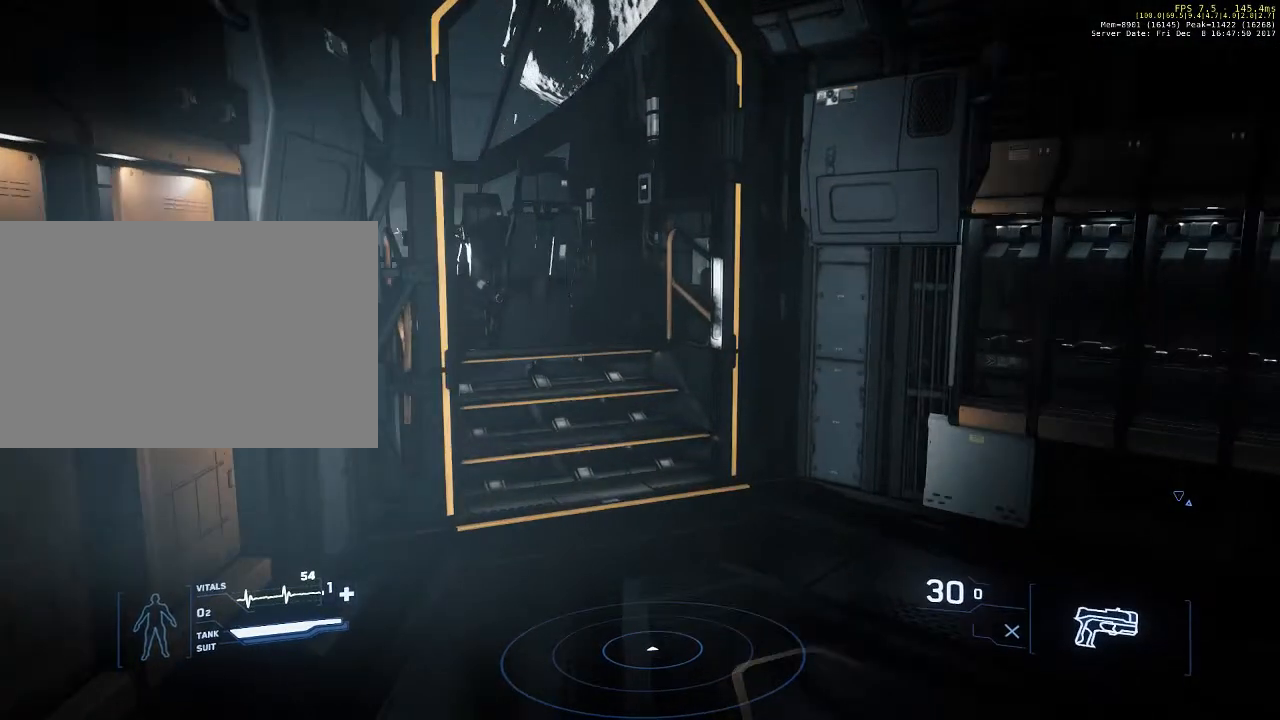
{"keys": [], "mouse": [], "events": [[133, "w", "up"]]}
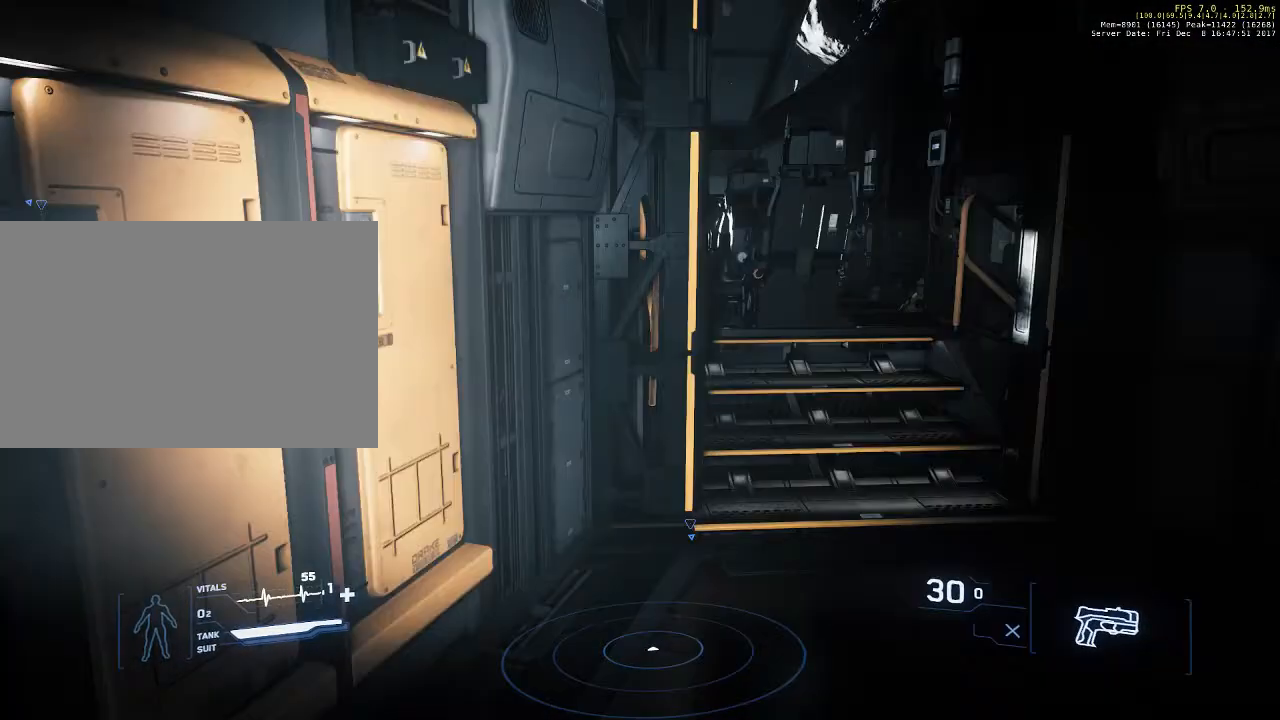
{"keys": [], "mouse": [], "events": []}
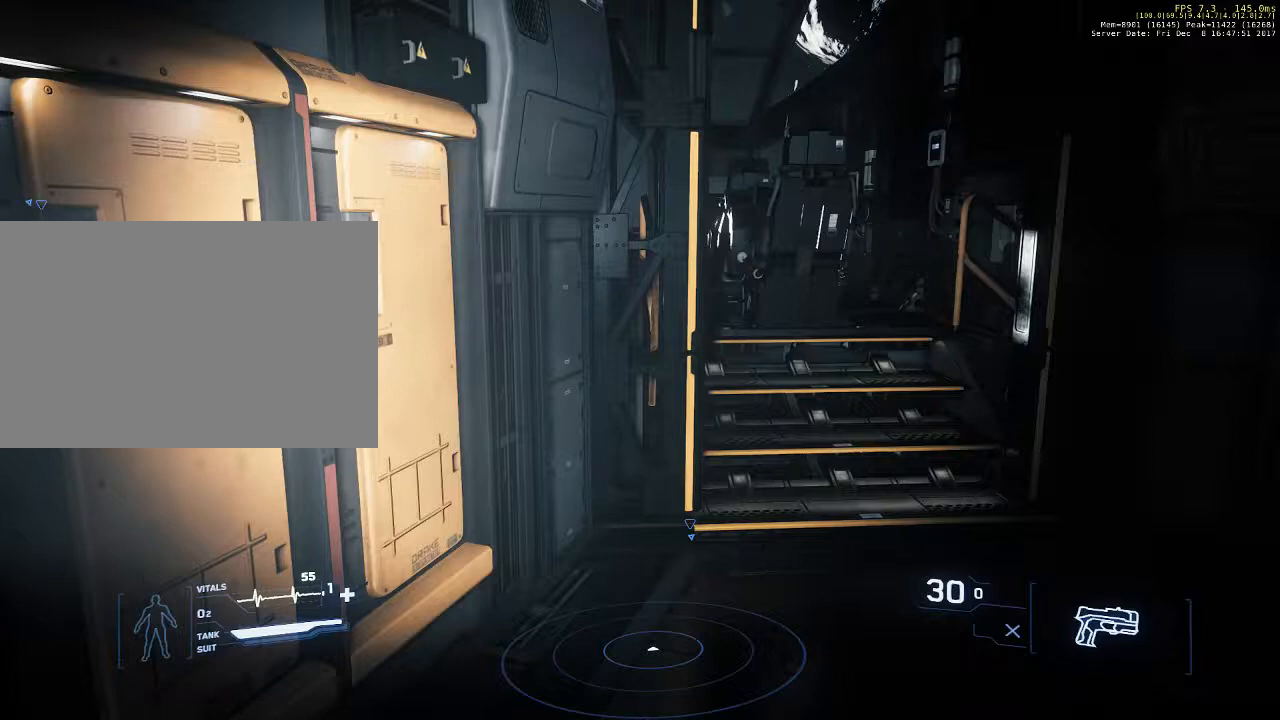
{"keys": [], "mouse": [], "events": []}
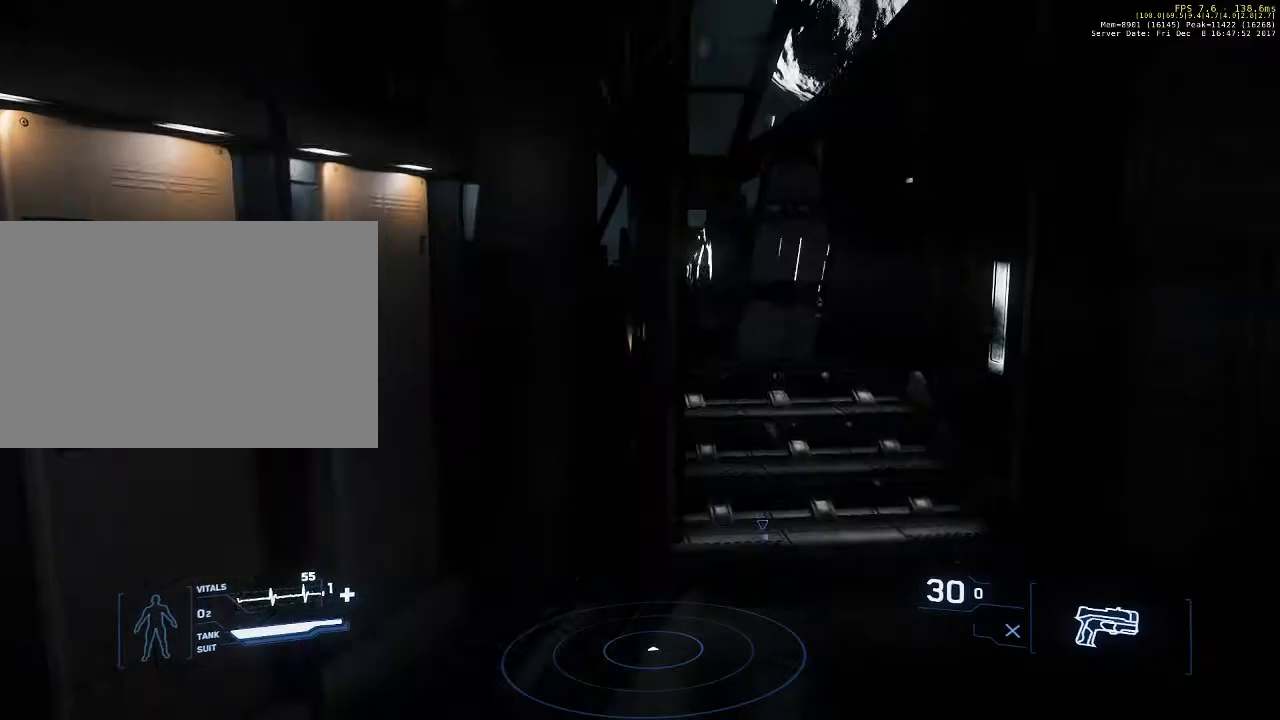
{"keys": [], "mouse": [], "events": []}
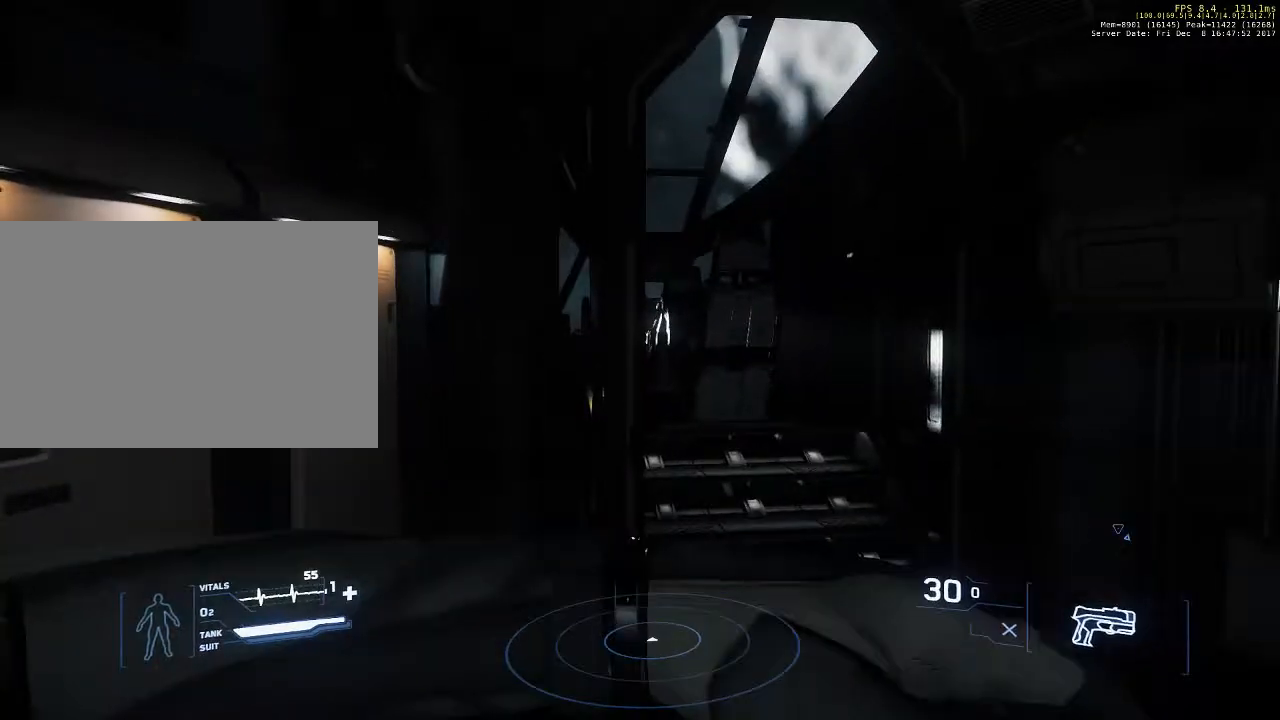
{"keys": [], "mouse": [], "events": []}
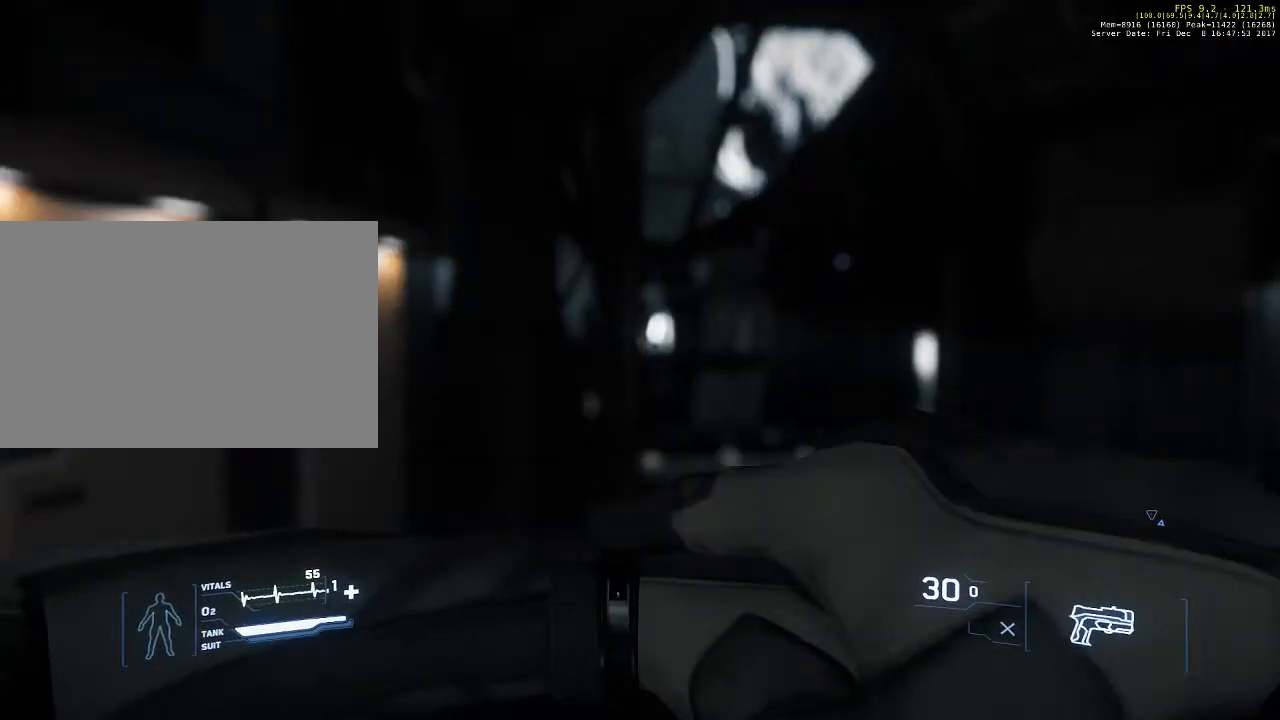
{"keys": [], "mouse": [], "events": []}
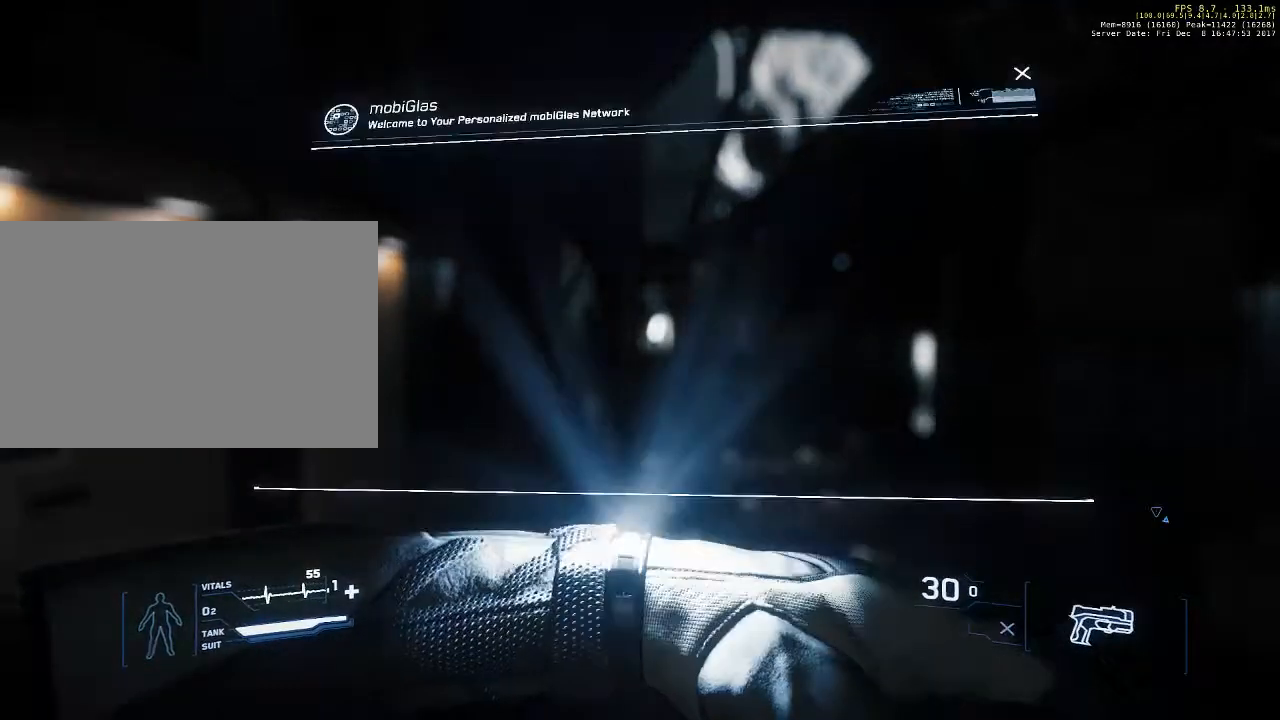
{"keys": [], "mouse": [], "events": []}
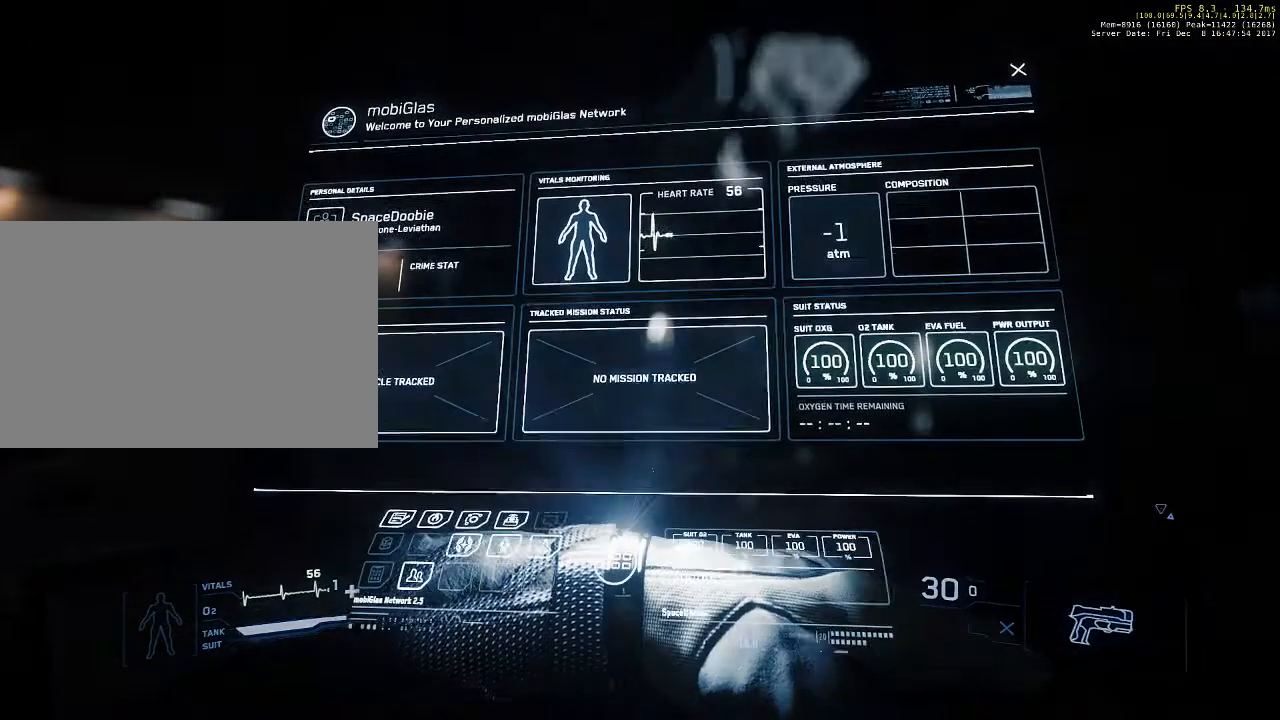
{"keys": [], "mouse": [], "events": []}
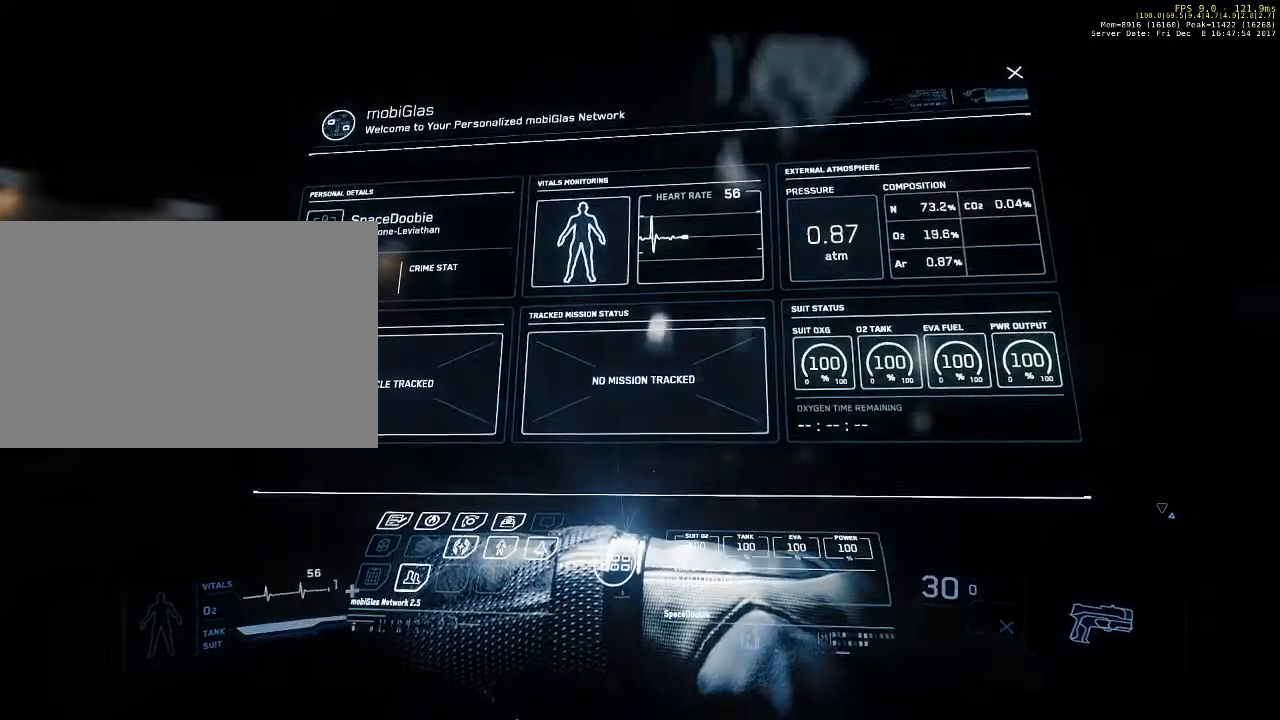
{"keys": [], "mouse": [], "events": []}
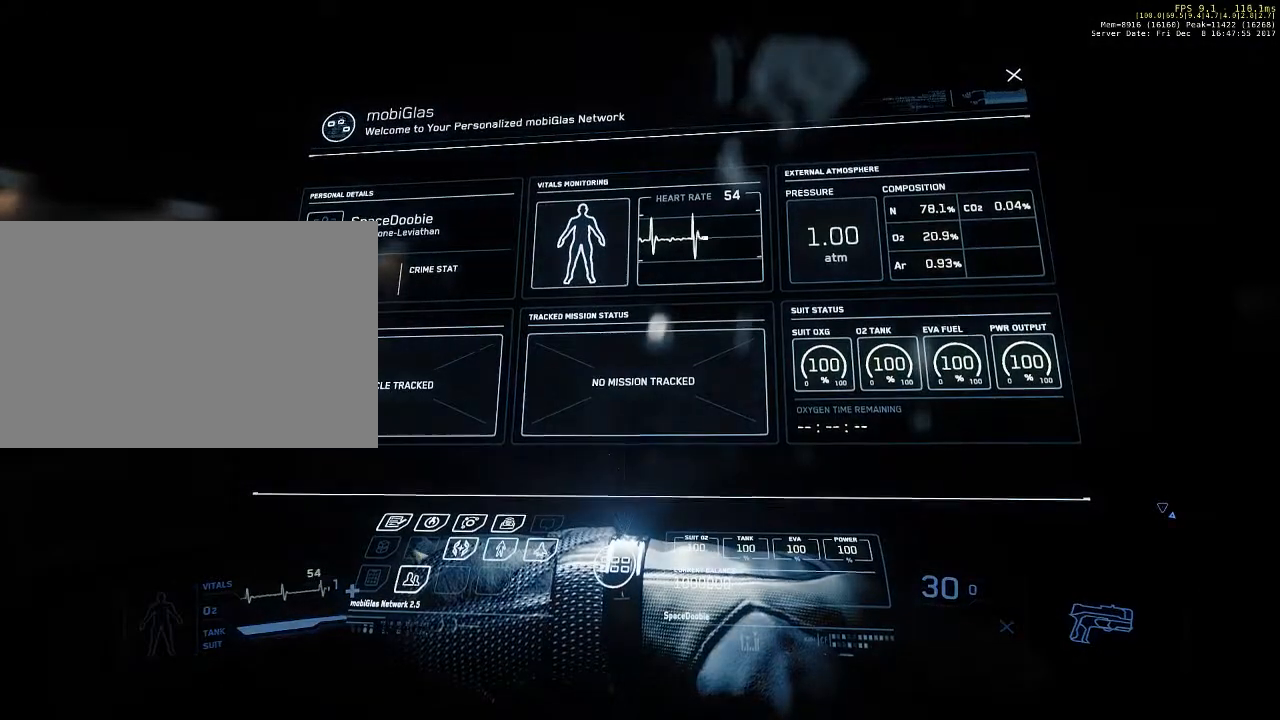
{"keys": [], "mouse": [], "events": []}
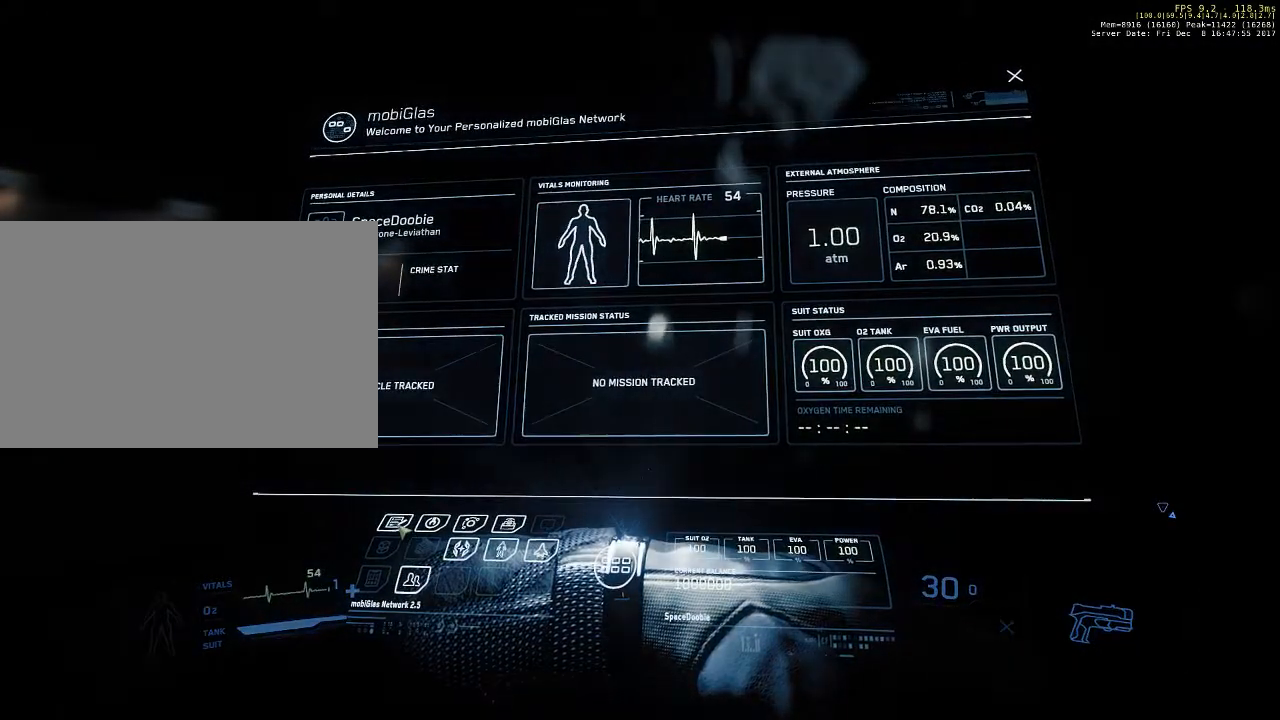
{"keys": [], "mouse": [], "events": [[133, "mouse_left", "down"], [233, "mouse_left", "up"]]}
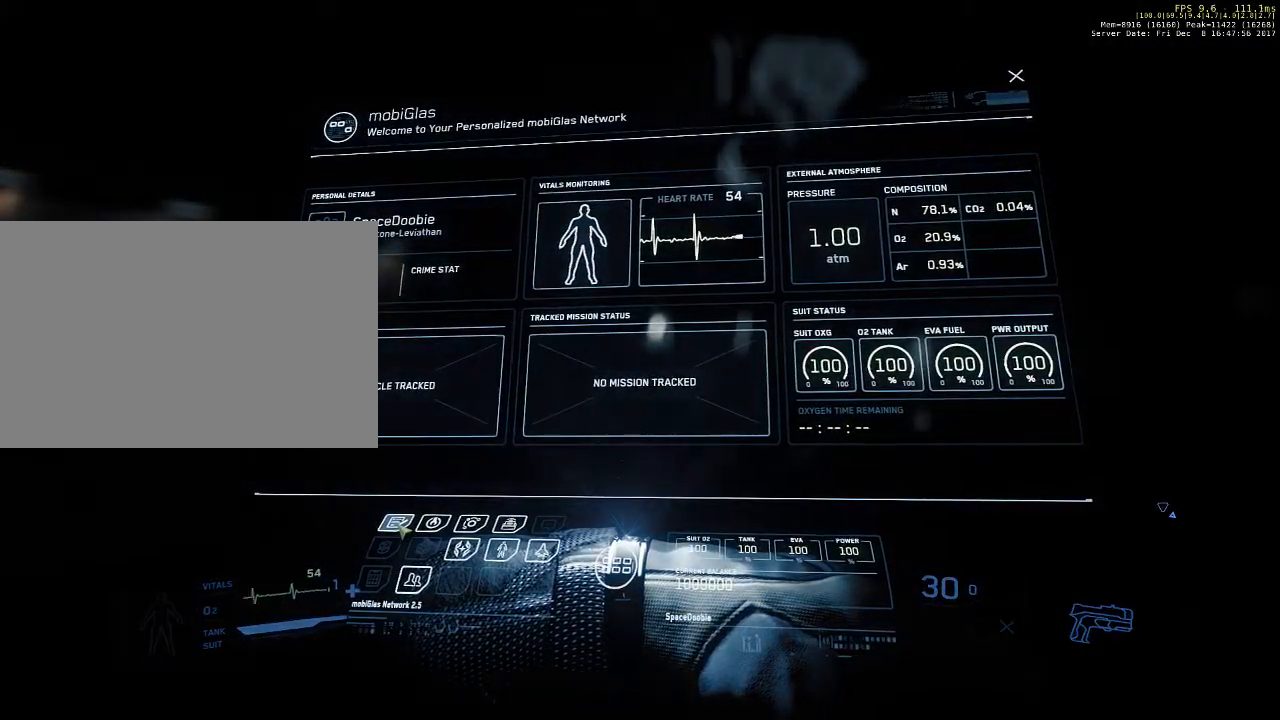
{"keys": [], "mouse": [], "events": []}
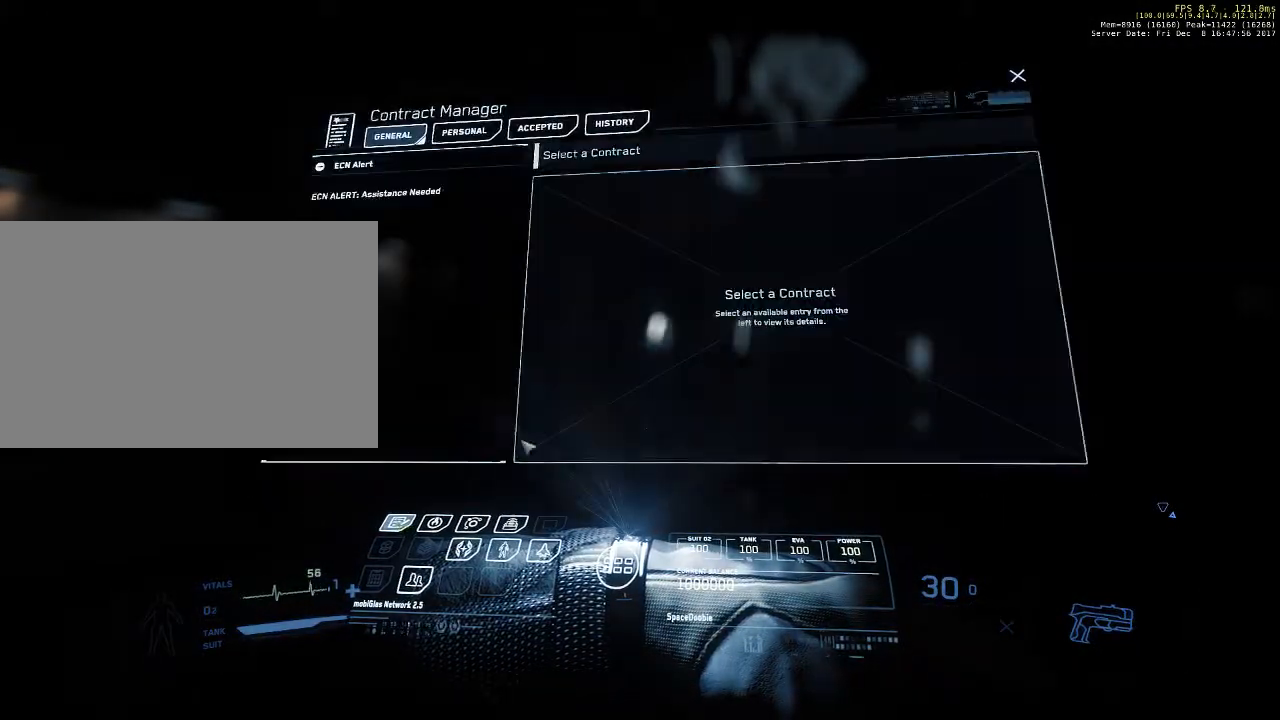
{"keys": [], "mouse": [], "events": []}
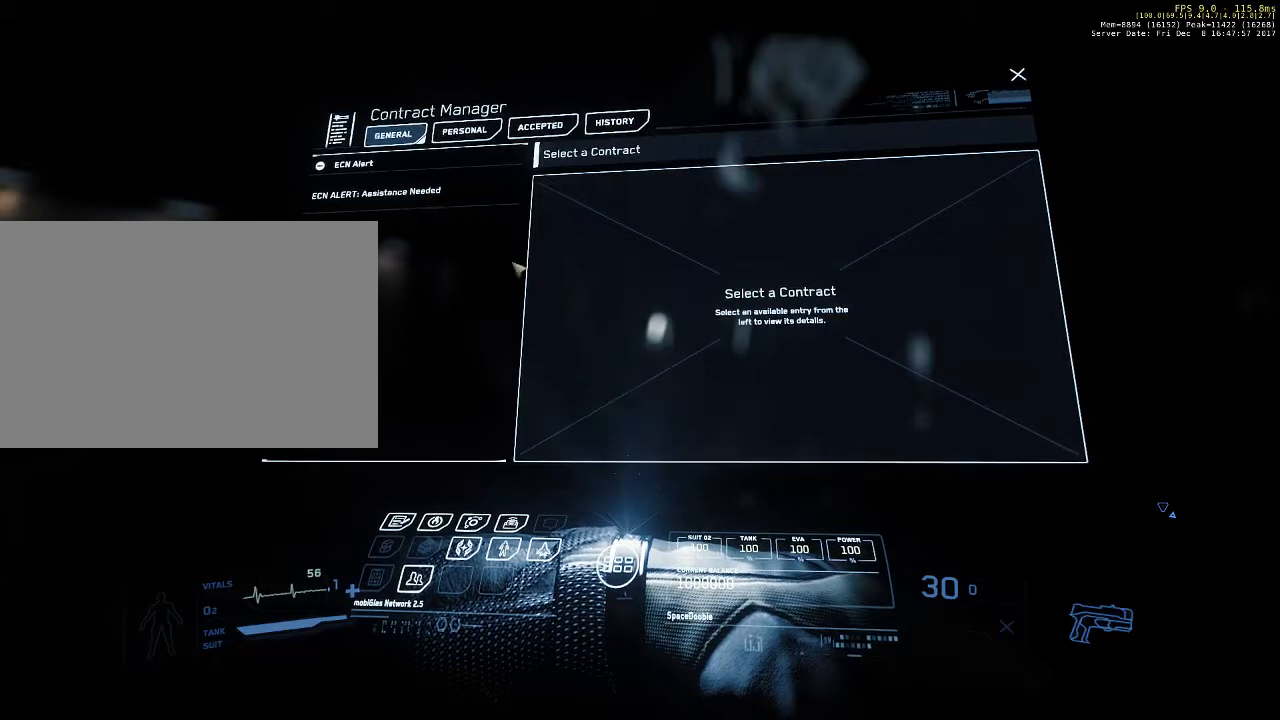
{"keys": [], "mouse": [], "events": []}
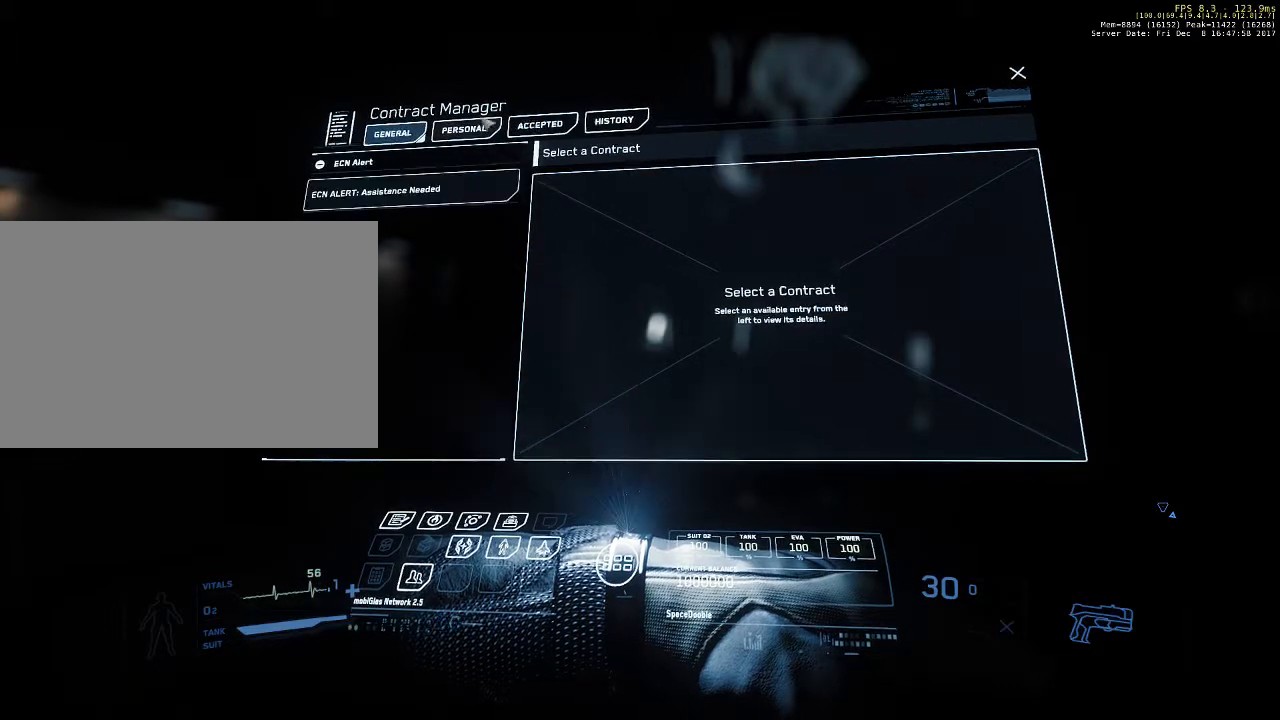
{"keys": [], "mouse": [], "events": []}
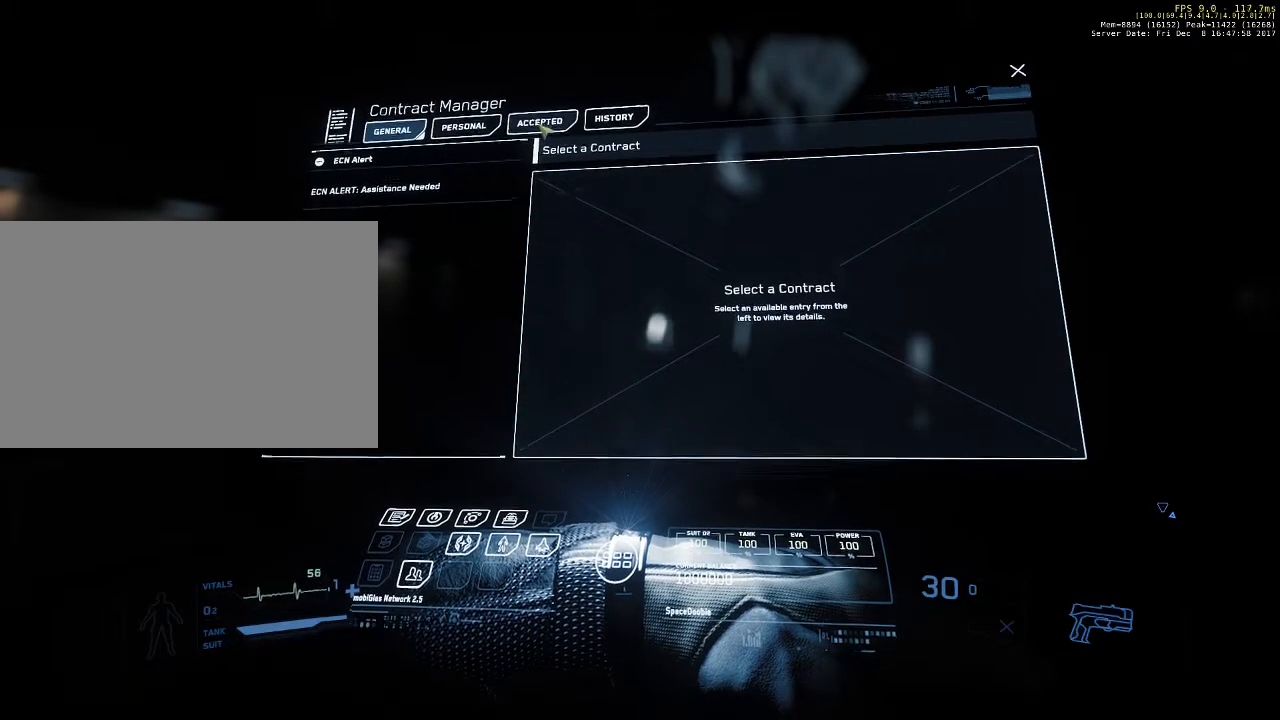
{"keys": [], "mouse": [], "events": [[67, "mouse_left", "down"], [167, "mouse_left", "up"]]}
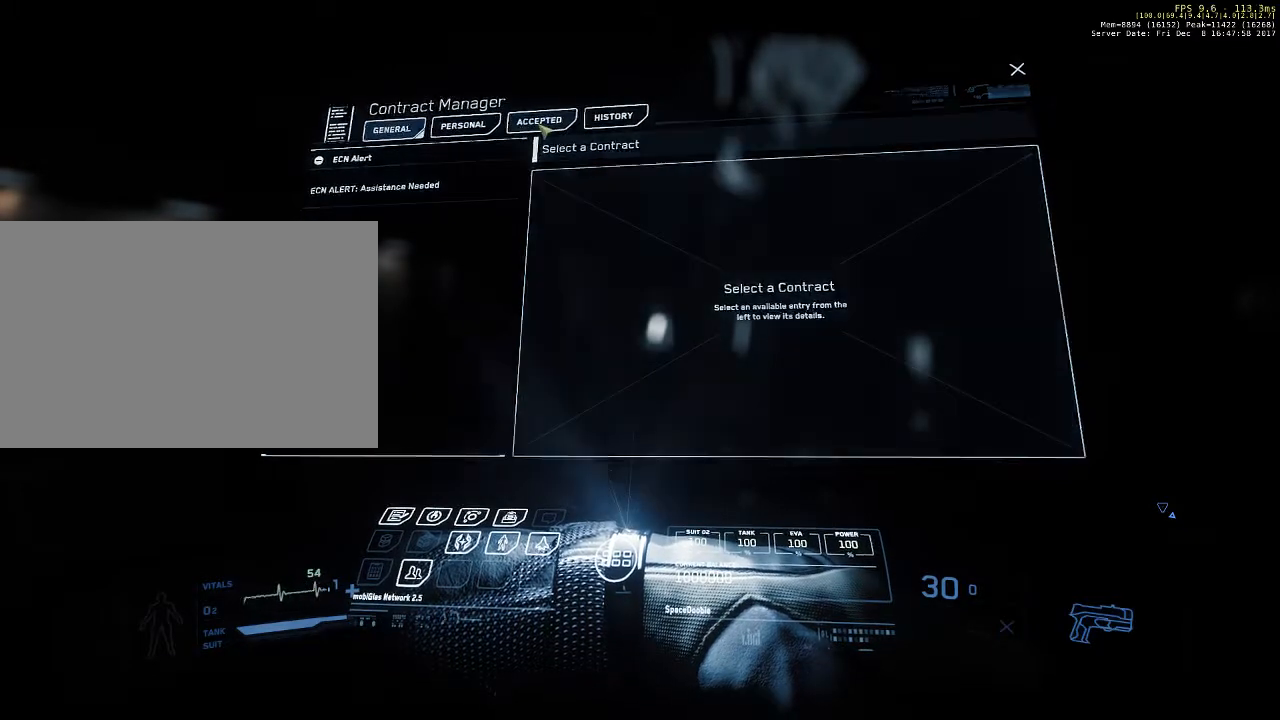
{"keys": [], "mouse": [], "events": []}
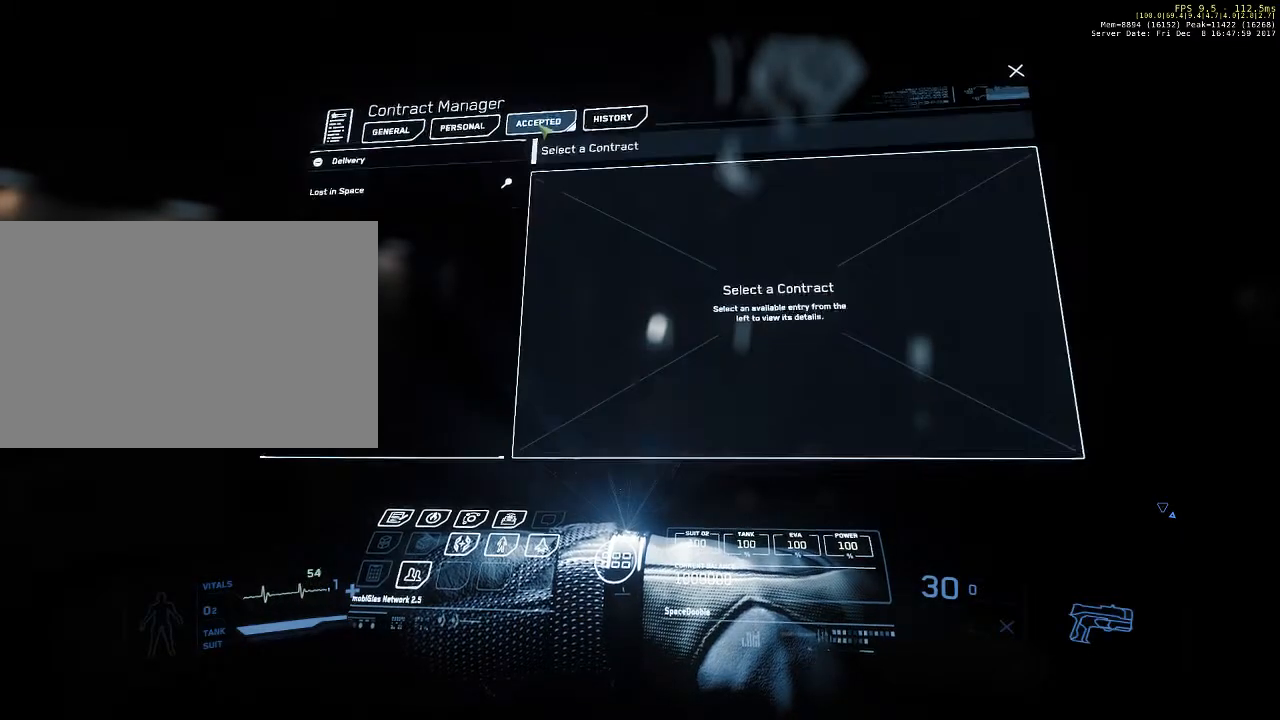
{"keys": [], "mouse": [], "events": []}
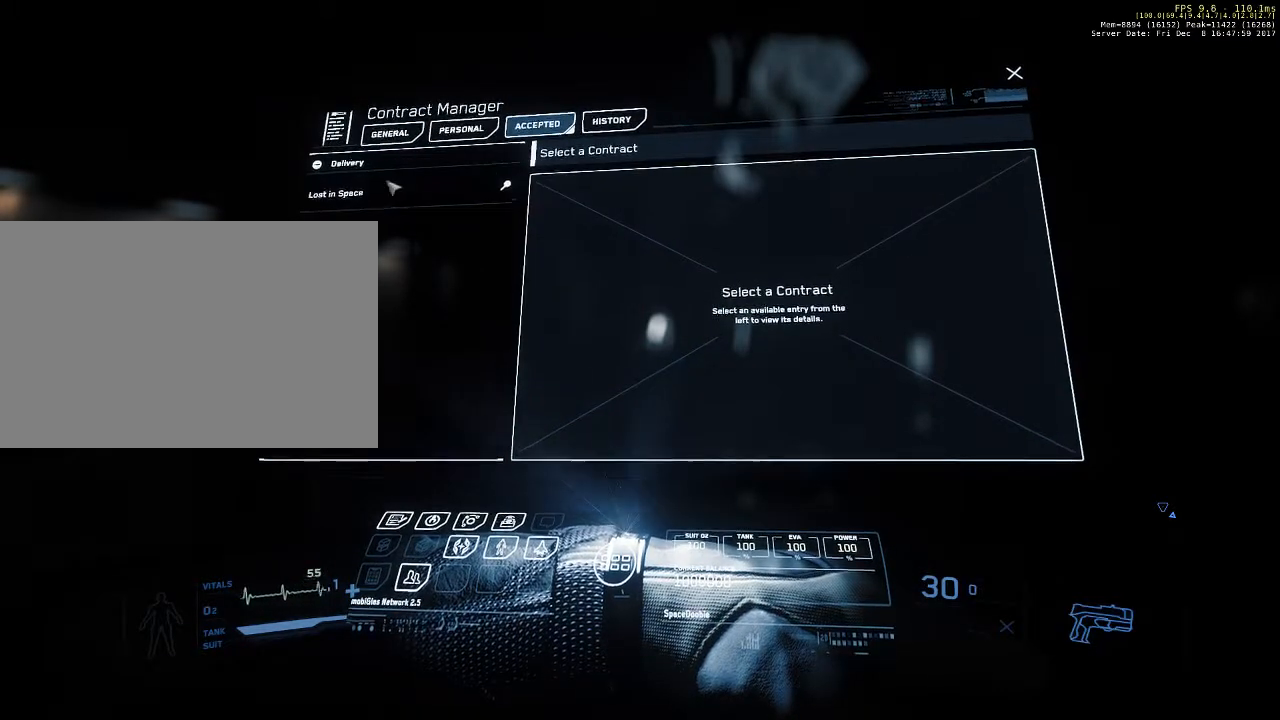
{"keys": [], "mouse": ["left"], "events": [[433, "mouse_left", "down"]]}
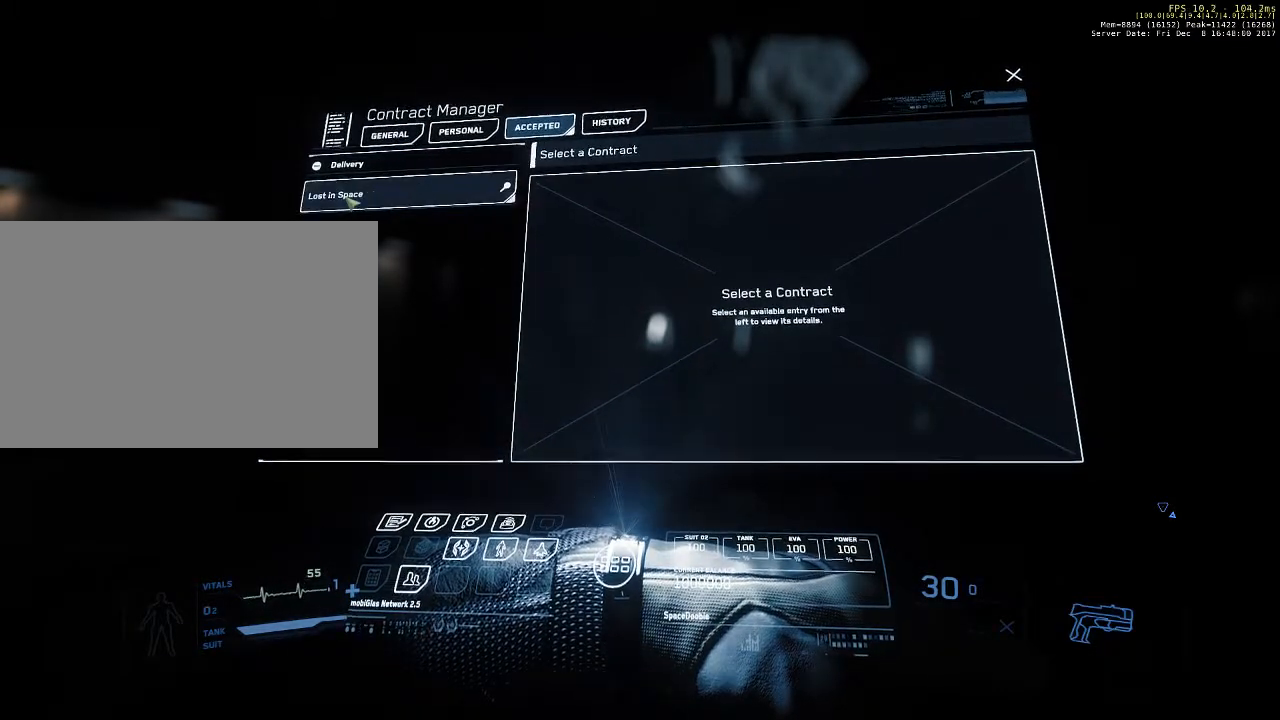
{"keys": [], "mouse": [], "events": [[67, "mouse_left", "up"]]}